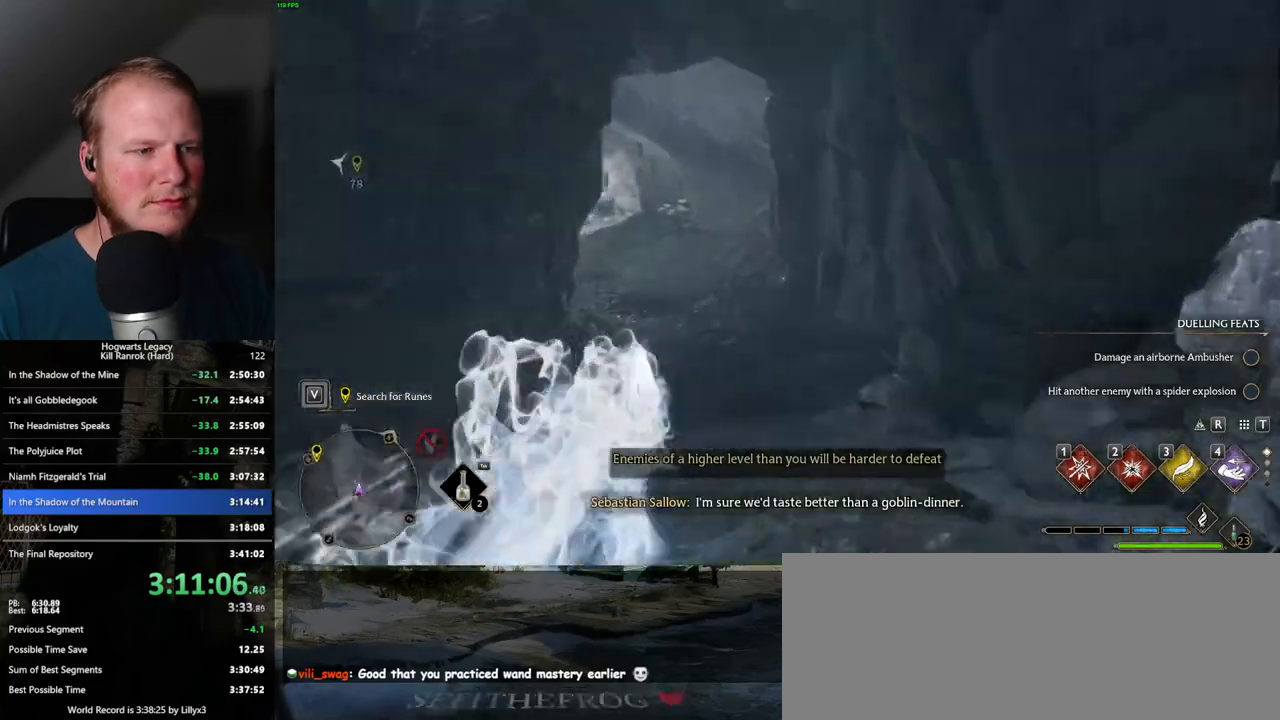
Gameplay with keyboard and mouse; each line is a JSON object with the keys and mouse buttons held at the frame after it. "events" lists presses ("down") and releases ("up") of ".", "/", "0", "1", "2", "3", "4", "5", "6", "7", "8", "9", "a", "alt_l", "alt_r", "b", "backslash", "backspace", "c", "caps_lock", "comma", "ctrl_l", "ctrl_r", "d", "e", "equals", "escape", "f", "f1", "f10", "f11", "f12", "f2", "f3", "f4", "f5", "f6", "f7", "f8", "f9", "g", "h", "i", "j", "k", "l", "lbracket", "m", "minus", "n", "o", "p", "q", "quote", "r", "rbracket", "return", "s", "semicolon", "shift_l", "shift_r", "space", "super_l", "super_r", "t", "tab", "tilde", "u", "v", "w", "x", "y", "z", "mouse_left", "mouse_wheel", "mouse_right", "mouse_mb4" and "mouse_mb5" between this image and that frame as [ms after this image, input, new state], when the widget could be followed in between. "mouse_left", "mouse_wheel", "mouse_right", "mouse_mb4", "mouse_mb5" = the "left", "wheel", "right", "mb4", "mb5" buttons of the "mouse" list. No other keys are recorded. "wheel" means that the mouse wheel is clicked or scrolled. Mouse movement is not recorded.
{"keys": ["space", "w"], "mouse": [], "events": [[117, "space", "up"], [384, "space", "down"]]}
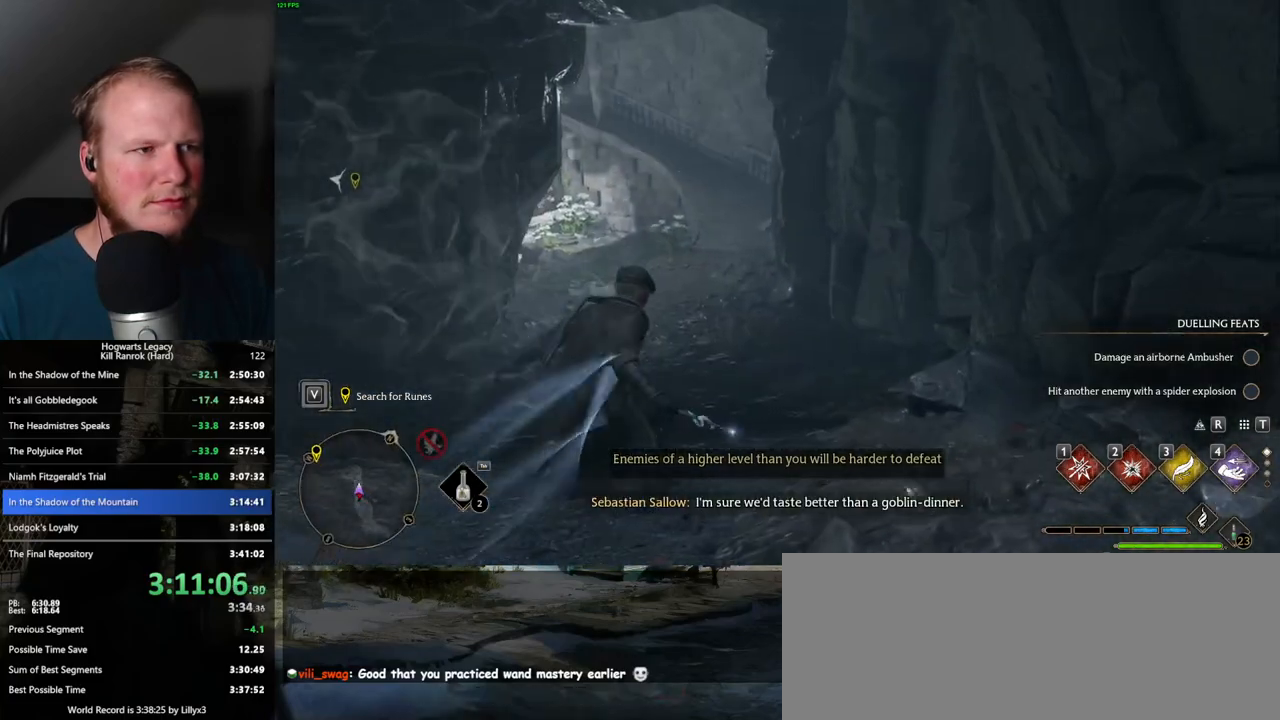
{"keys": ["w"], "mouse": [], "events": [[484, "space", "up"]]}
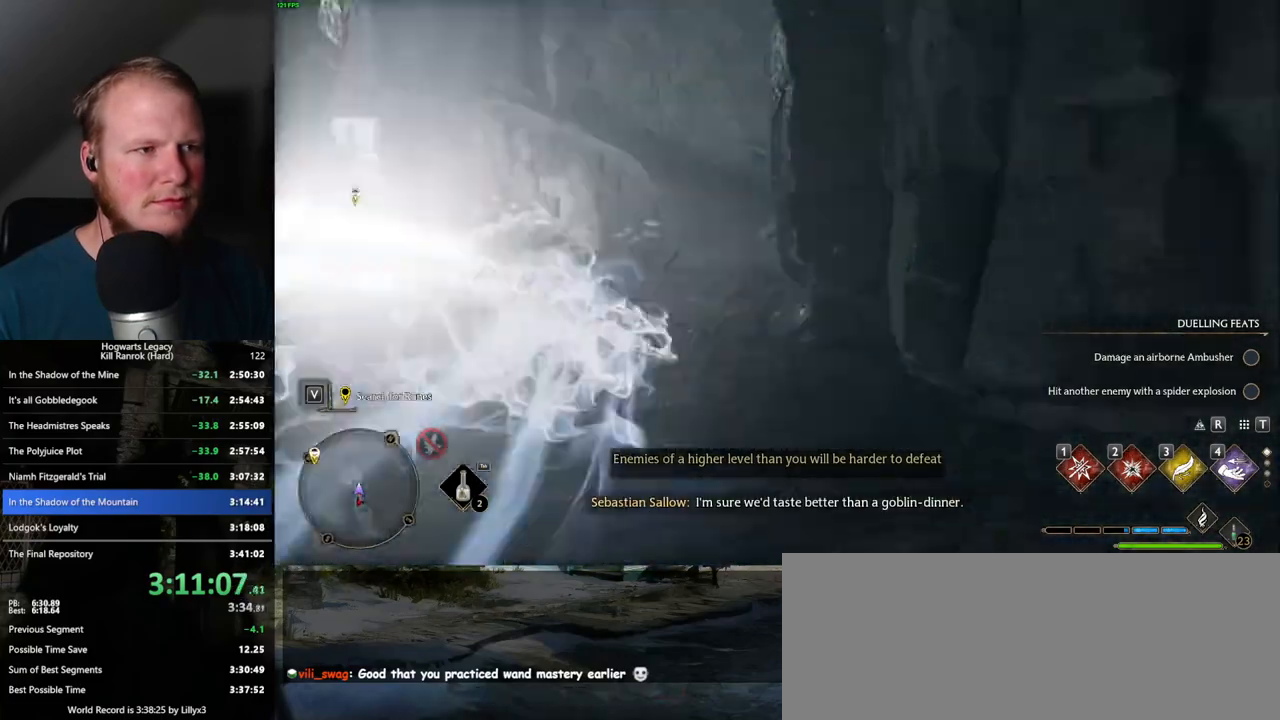
{"keys": ["w"], "mouse": ["right"], "events": [[134, "mouse_right", "down"]]}
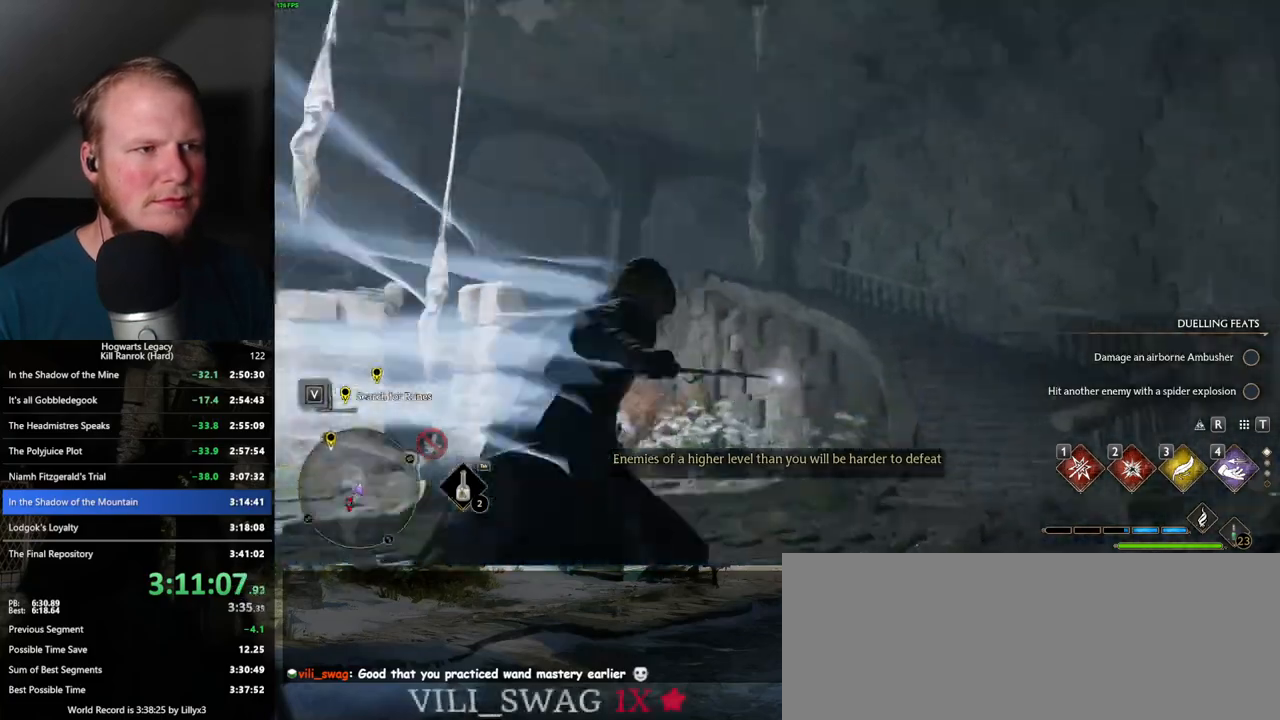
{"keys": ["w"], "mouse": ["right"], "events": [[250, "2", "down"], [350, "2", "up"]]}
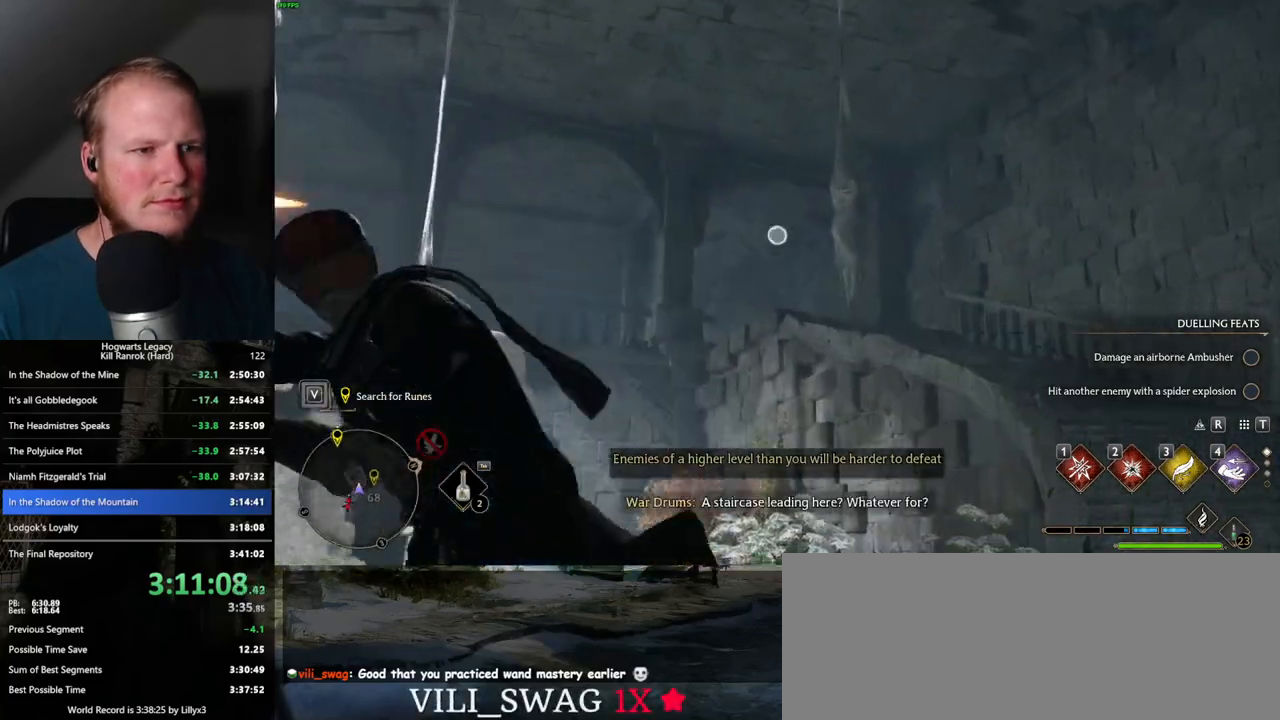
{"keys": ["w"], "mouse": ["right"], "events": []}
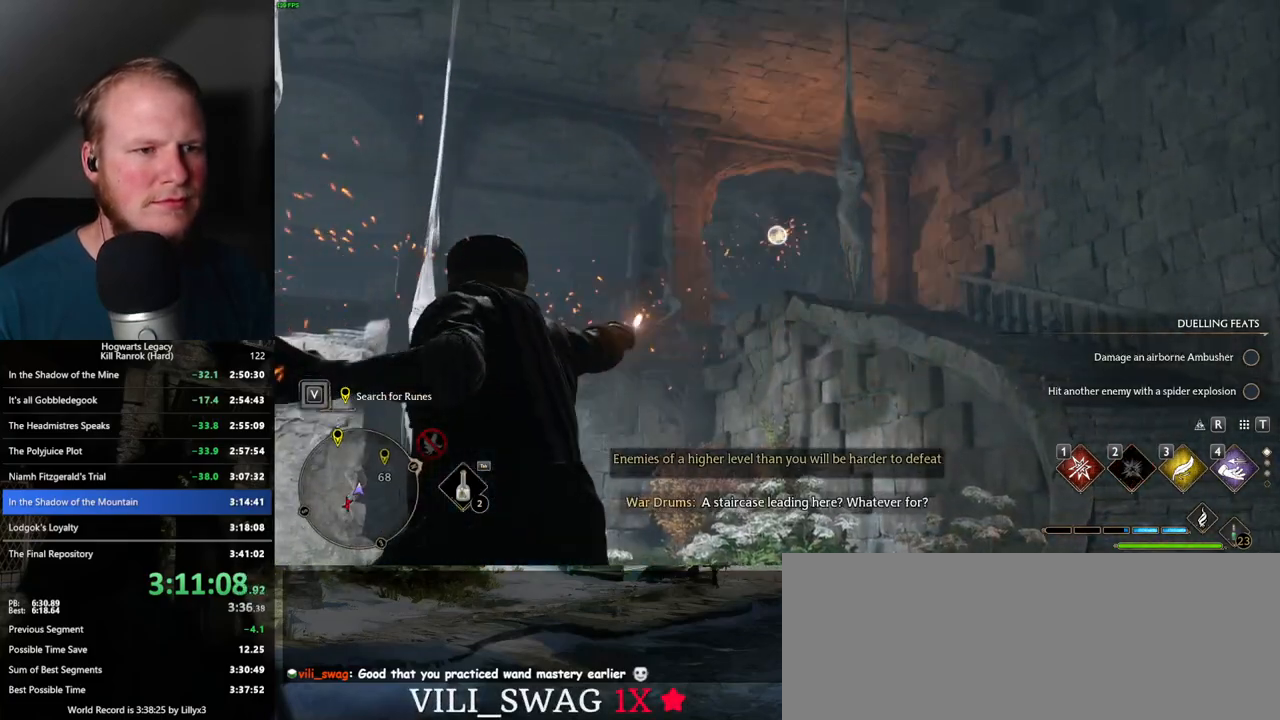
{"keys": ["space", "w"], "mouse": [], "events": [[67, "mouse_right", "up"], [284, "space", "down"]]}
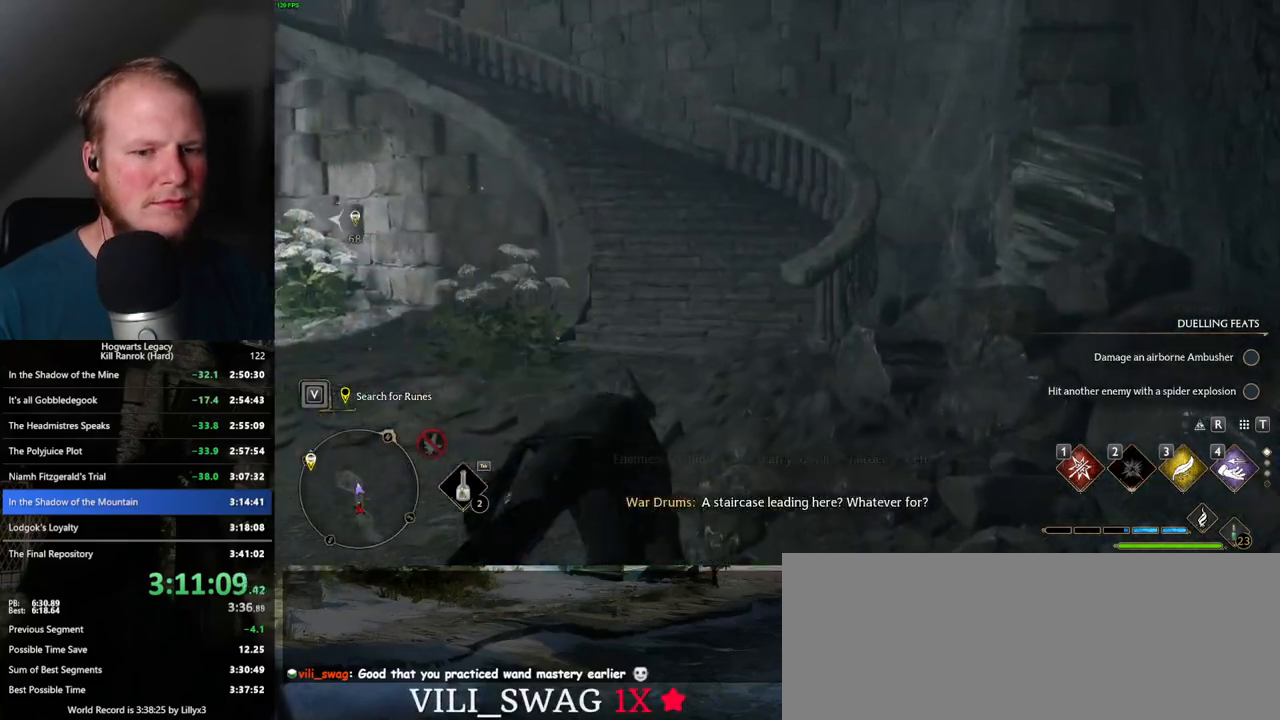
{"keys": ["w"], "mouse": [], "events": [[384, "space", "up"]]}
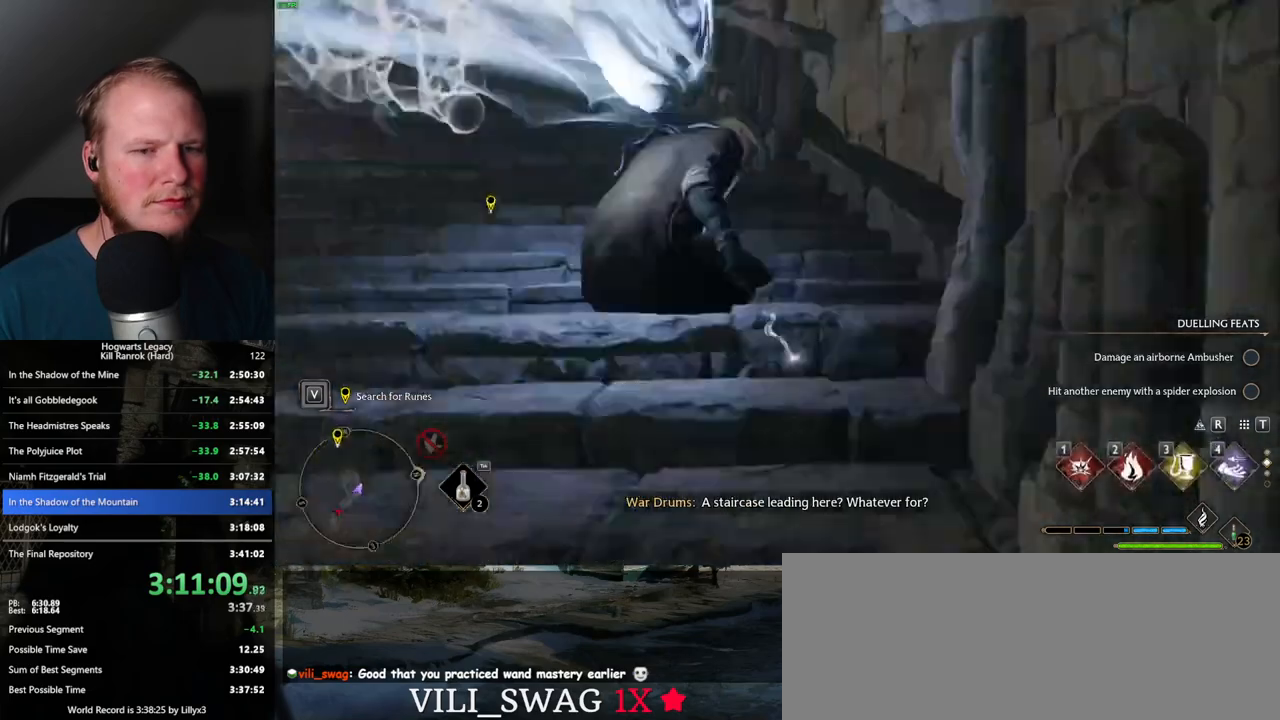
{"keys": ["space", "w"], "mouse": [], "events": [[217, "space", "down"]]}
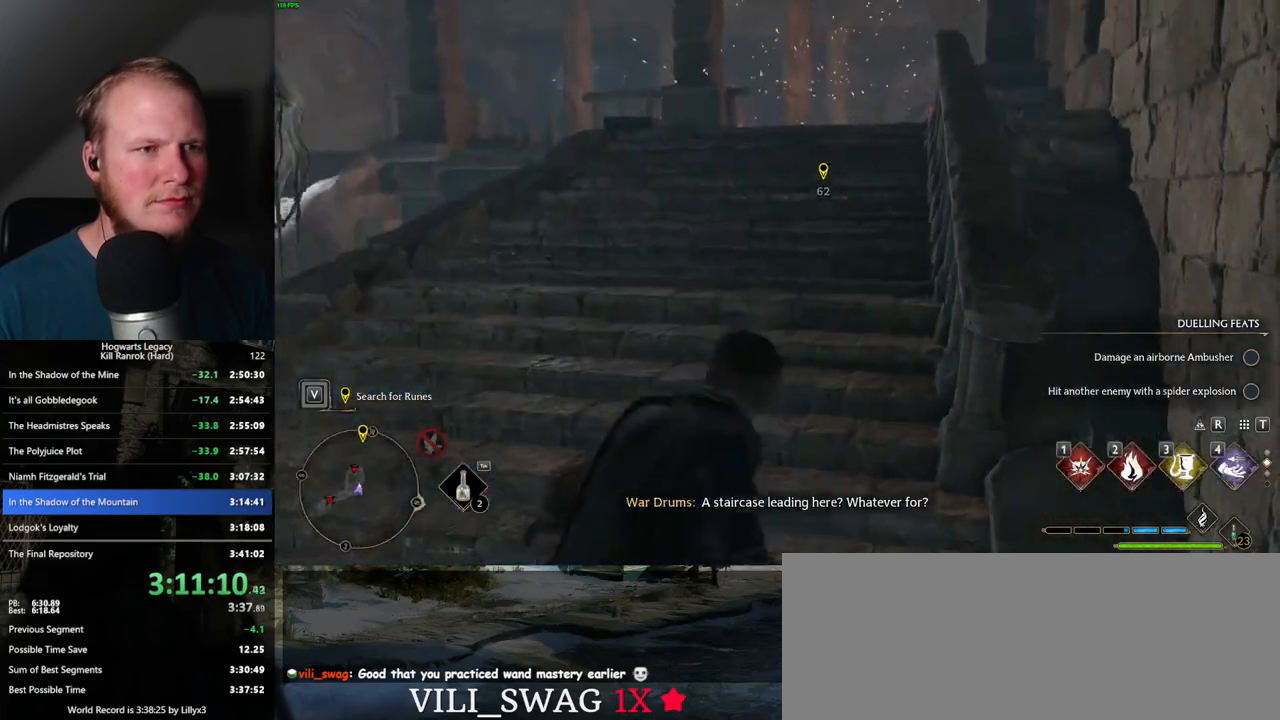
{"keys": ["space", "w"], "mouse": [], "events": []}
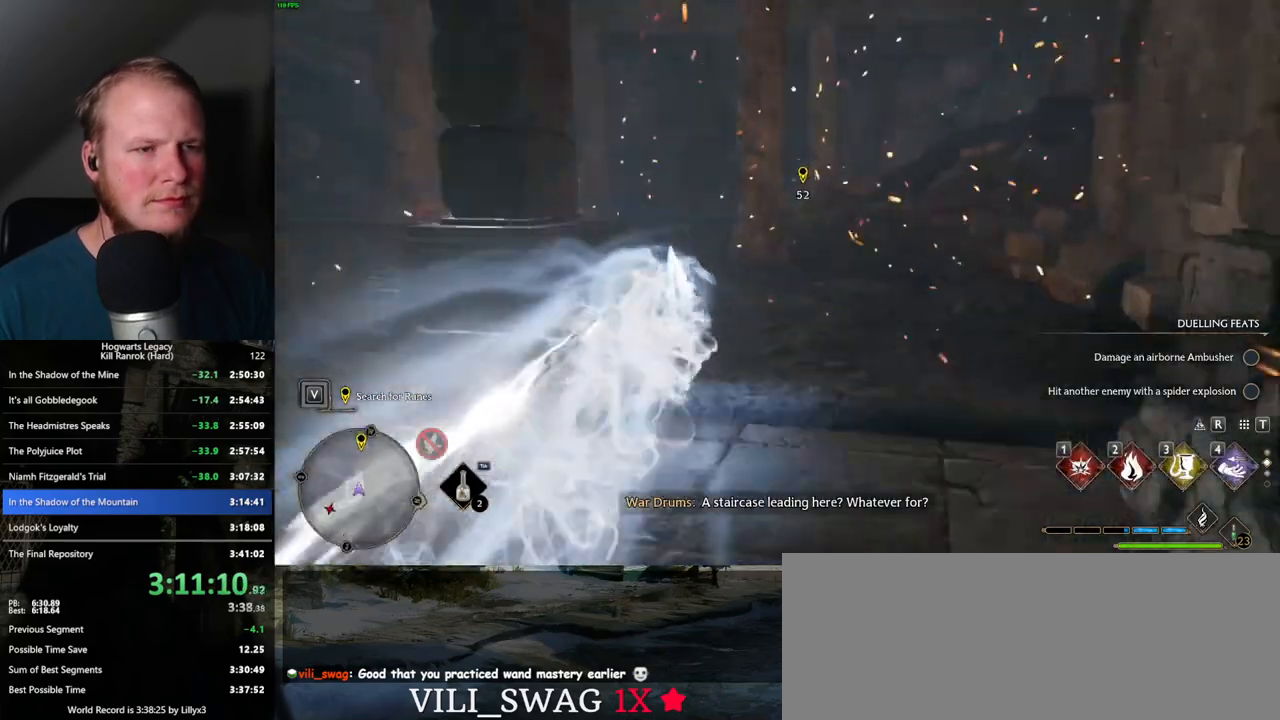
{"keys": ["space", "w"], "mouse": [], "events": [[17, "space", "up"], [434, "space", "down"]]}
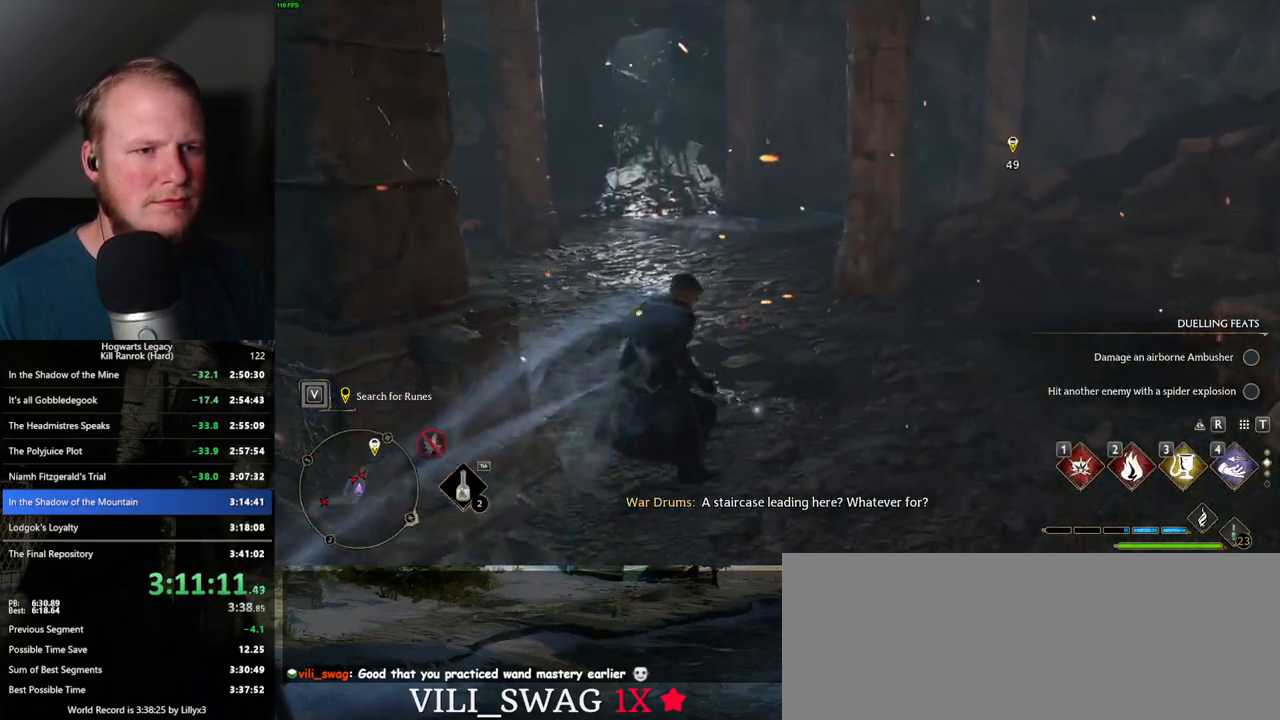
{"keys": ["w"], "mouse": ["right"], "events": [[250, "space", "up"], [400, "mouse_right", "down"]]}
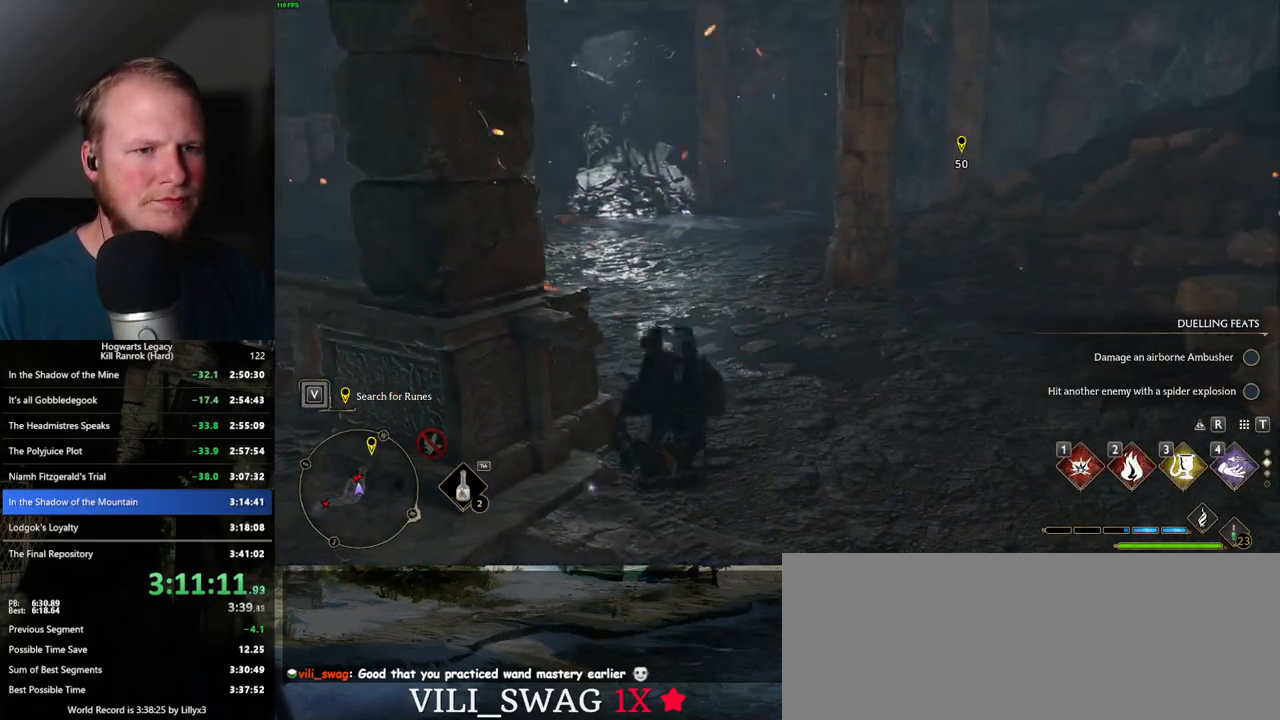
{"keys": ["w"], "mouse": ["right"], "events": [[267, "d", "down"], [484, "d", "up"]]}
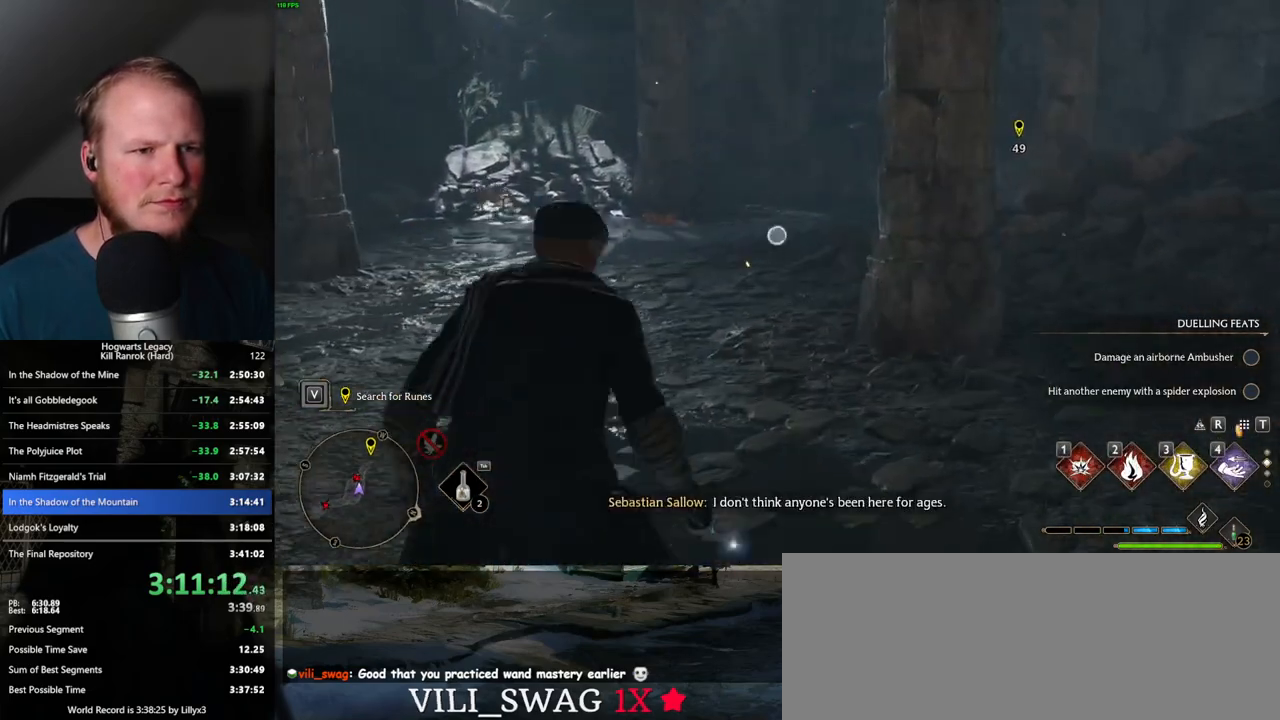
{"keys": ["w"], "mouse": ["right"], "events": [[134, "a", "down"], [150, "a", "up"], [384, "1", "down"], [484, "1", "up"]]}
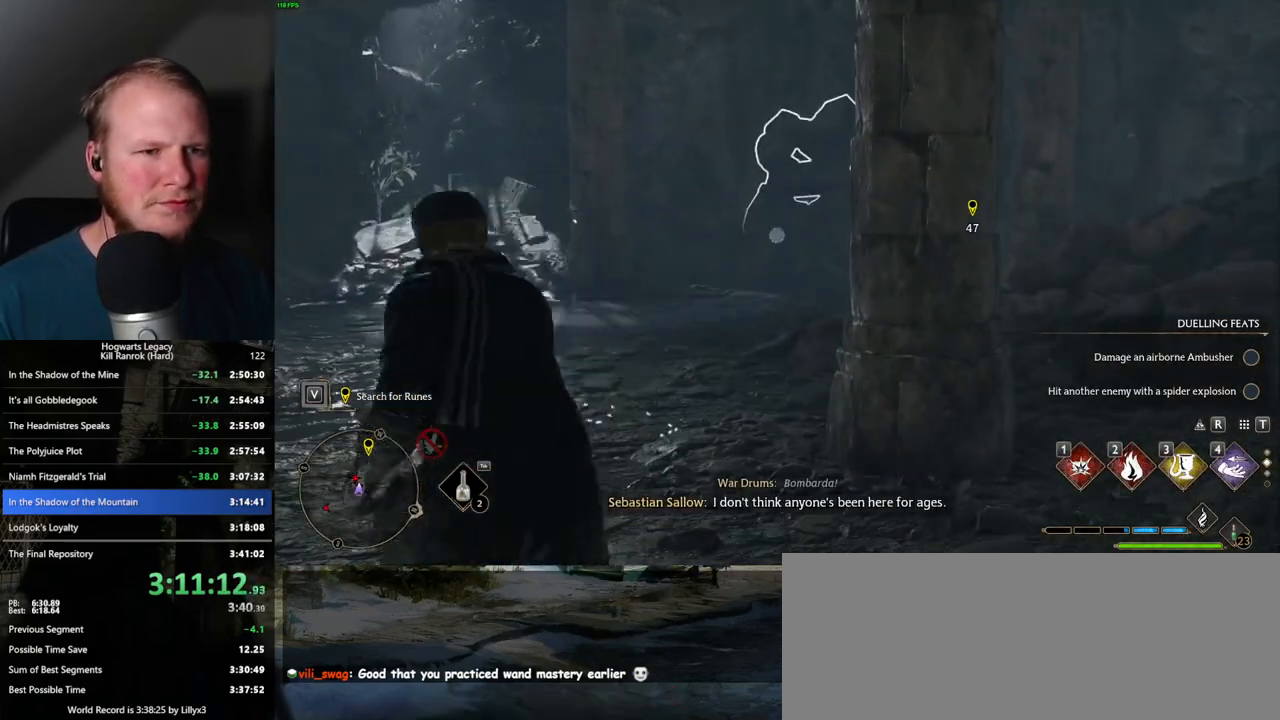
{"keys": ["w"], "mouse": [], "events": [[500, "mouse_right", "up"]]}
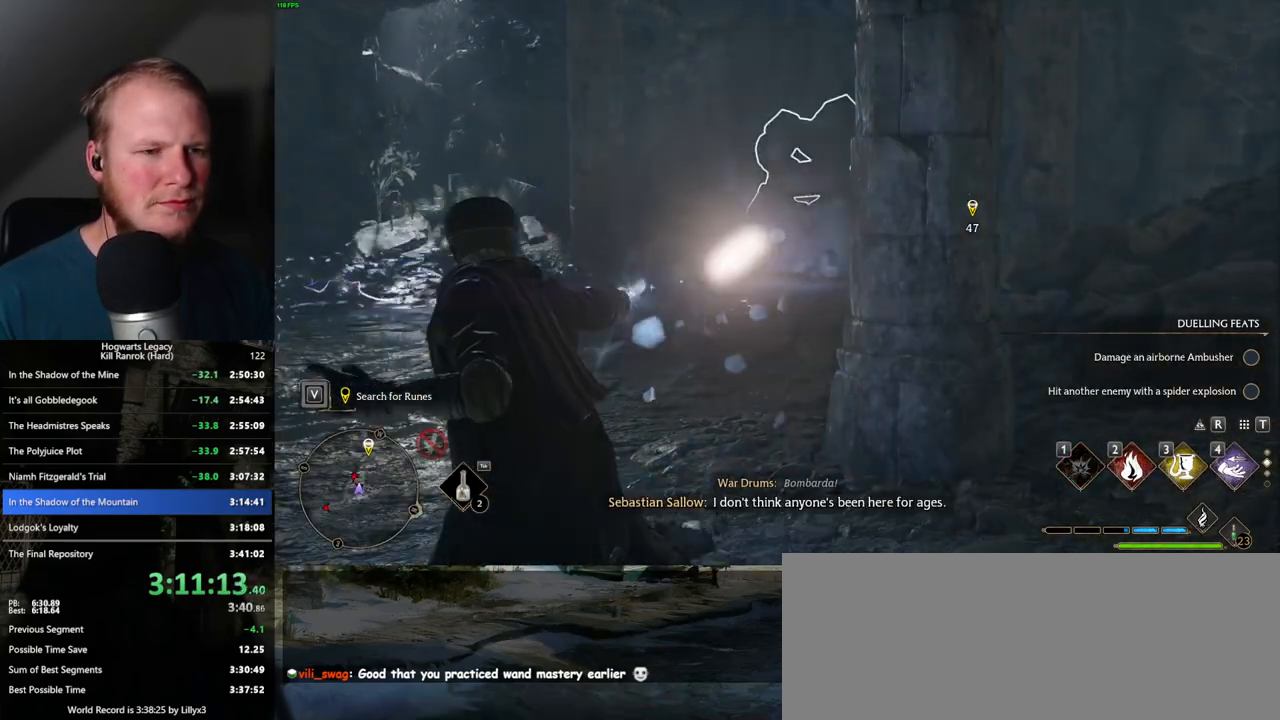
{"keys": ["space", "w"], "mouse": [], "events": [[234, "space", "down"], [267, "mouse_wheel", "down"], [434, "mouse_wheel", "up"]]}
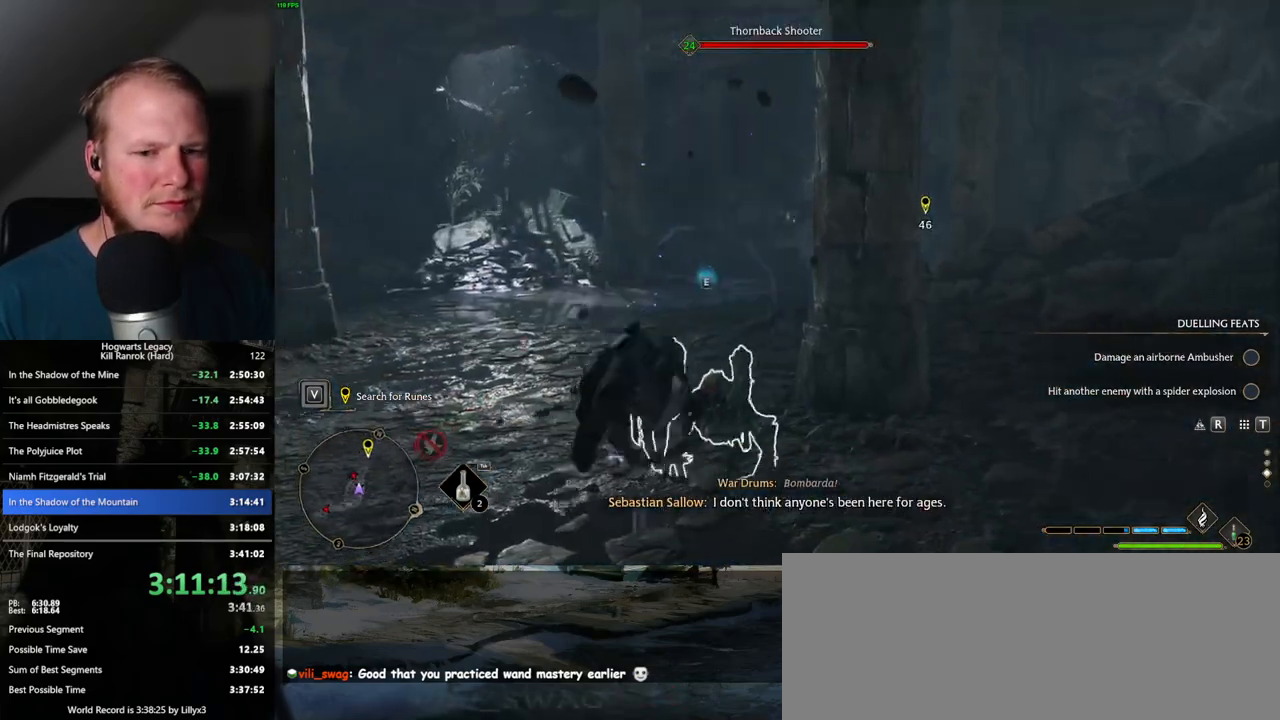
{"keys": ["w"], "mouse": [], "events": [[350, "space", "up"]]}
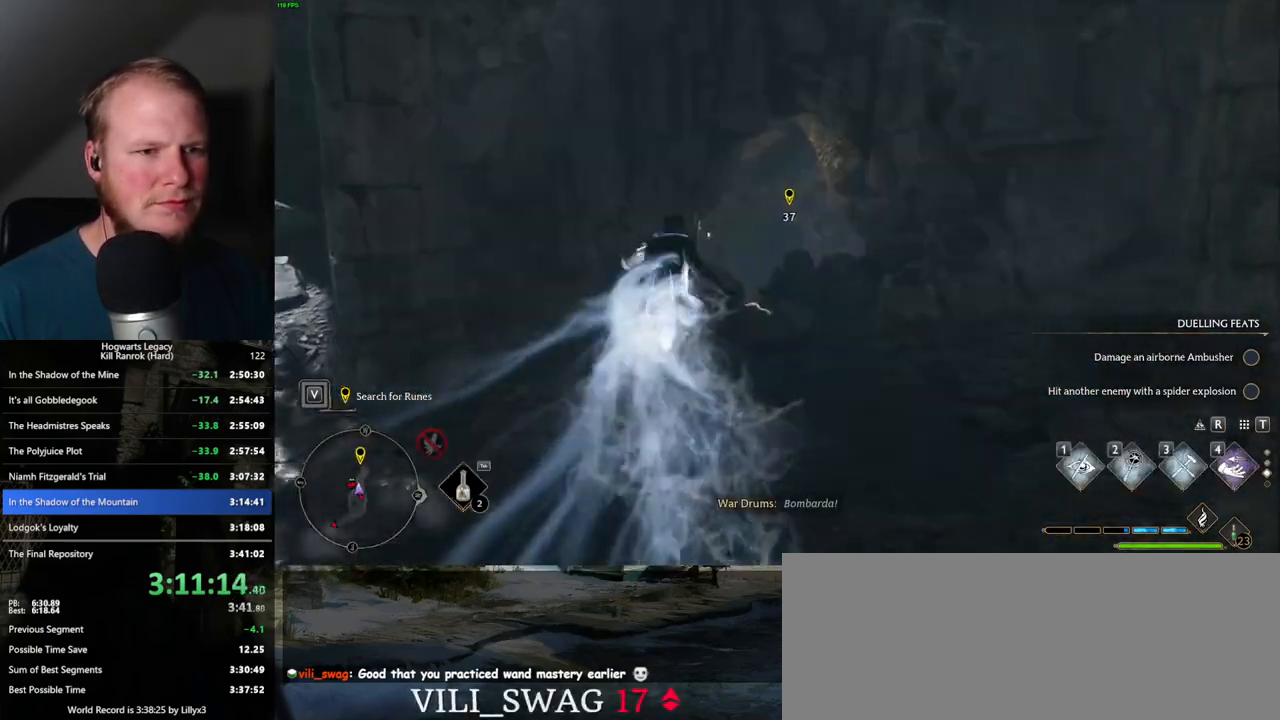
{"keys": ["space", "w"], "mouse": [], "events": [[150, "space", "down"]]}
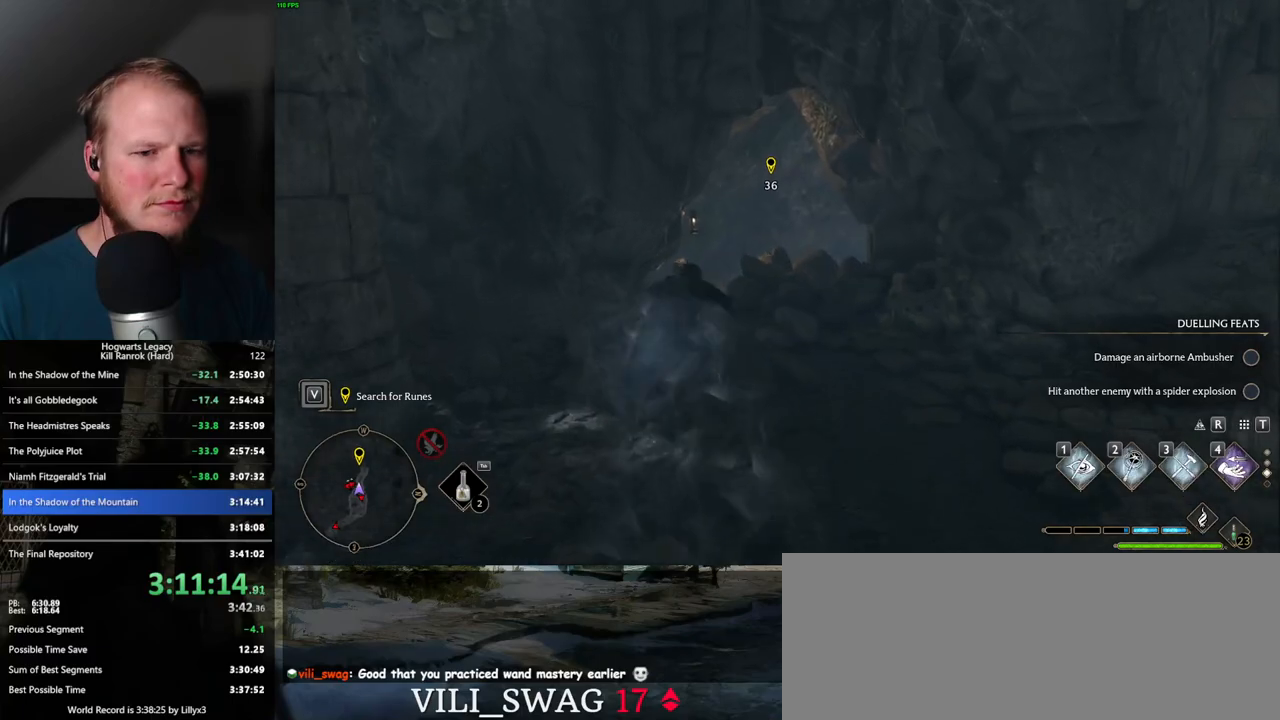
{"keys": ["w"], "mouse": [], "events": [[484, "space", "up"]]}
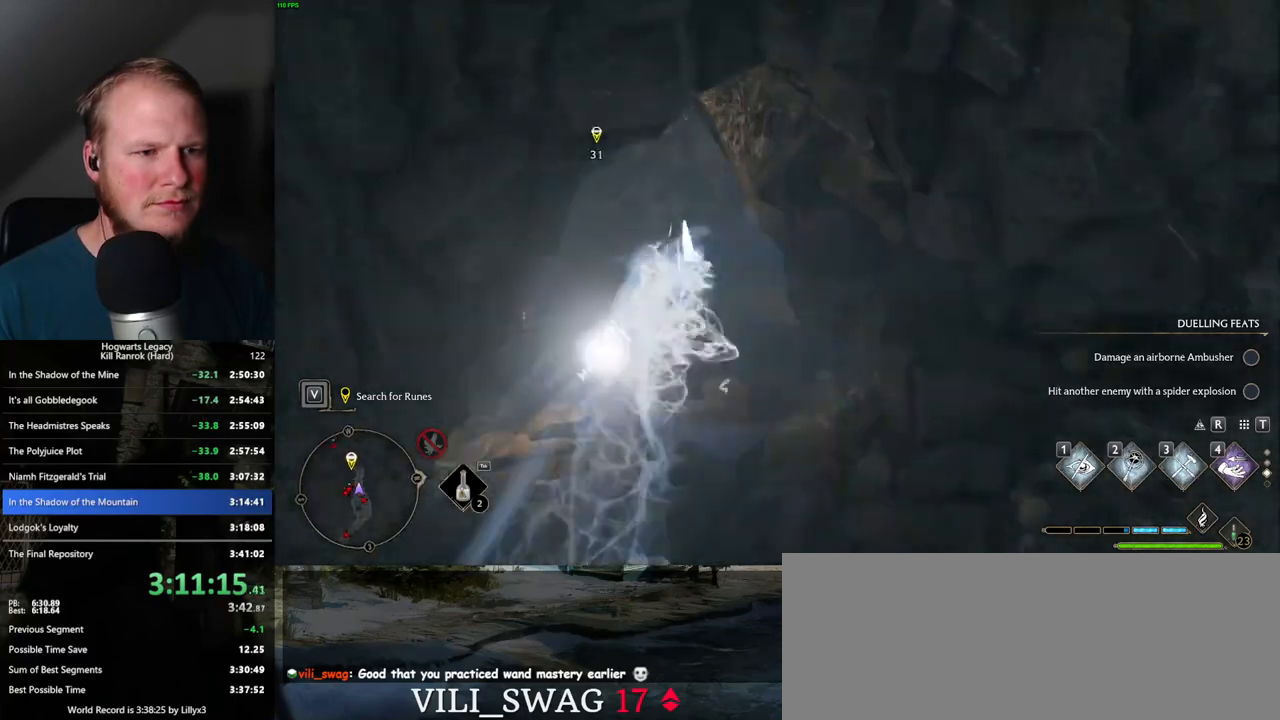
{"keys": ["space", "w"], "mouse": [], "events": [[384, "space", "down"]]}
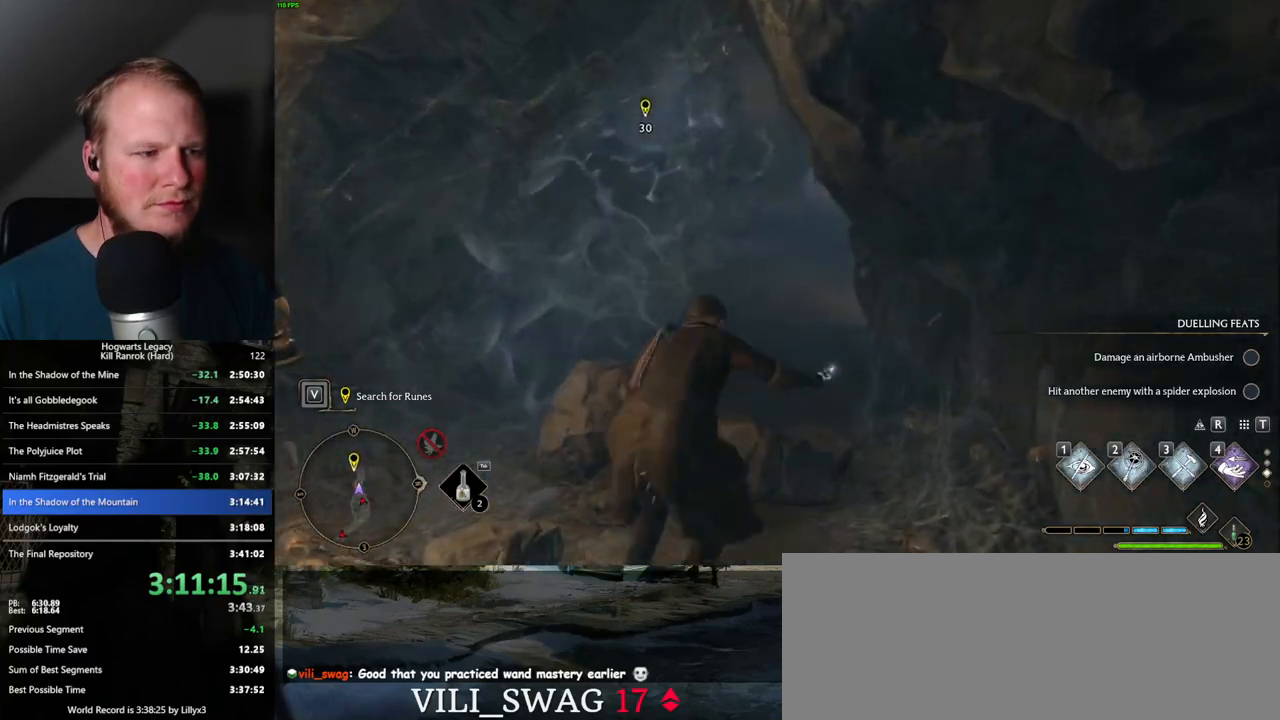
{"keys": ["space", "w"], "mouse": [], "events": []}
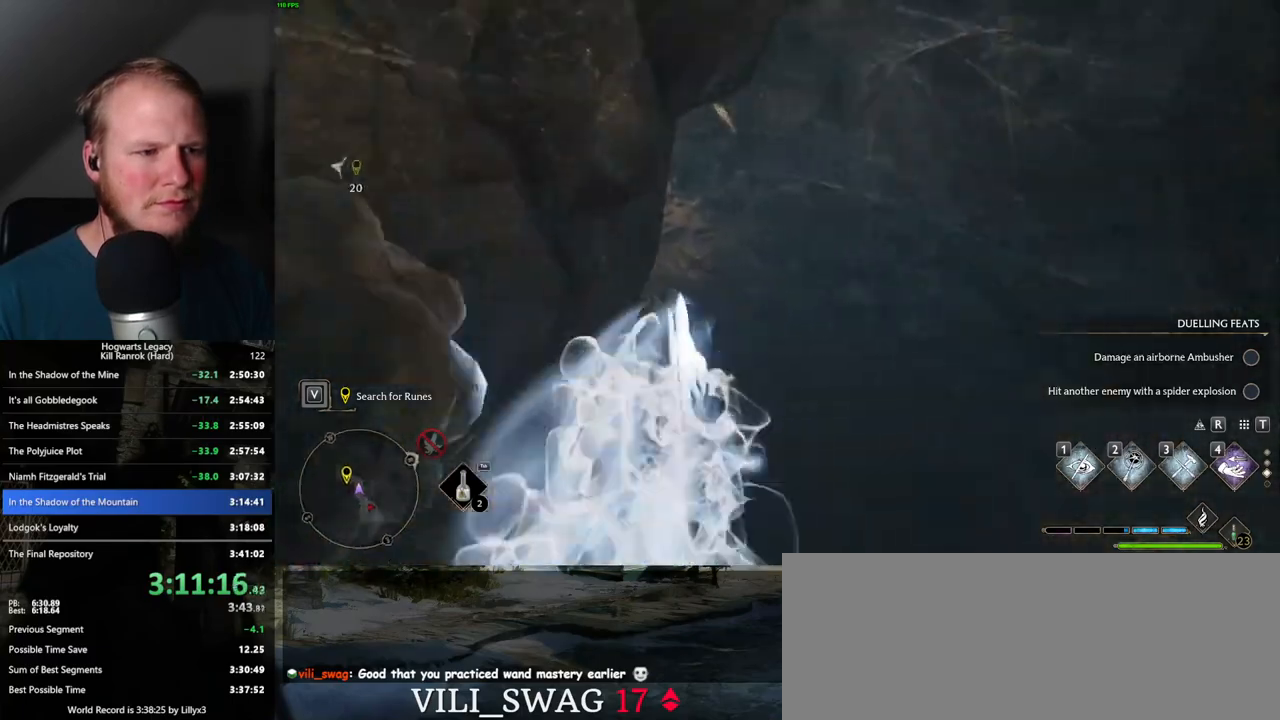
{"keys": ["space", "w"], "mouse": [], "events": [[50, "space", "up"], [350, "space", "down"]]}
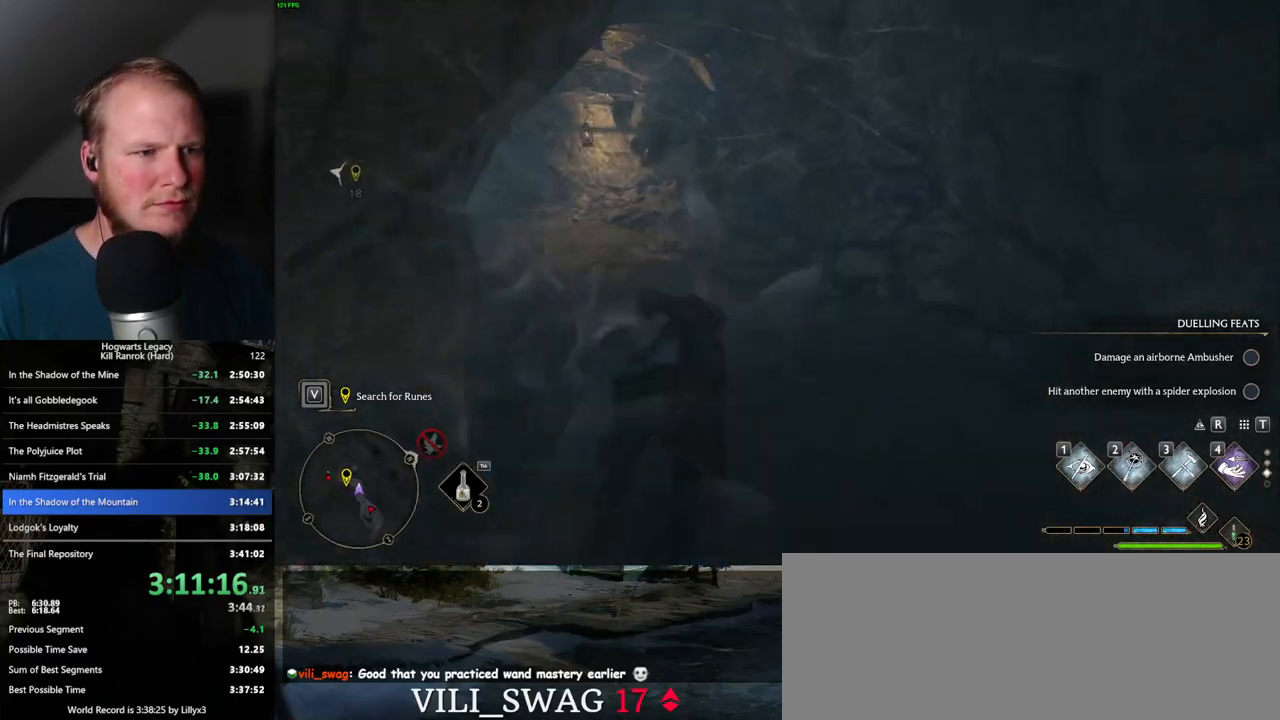
{"keys": ["w"], "mouse": [], "events": [[417, "space", "up"]]}
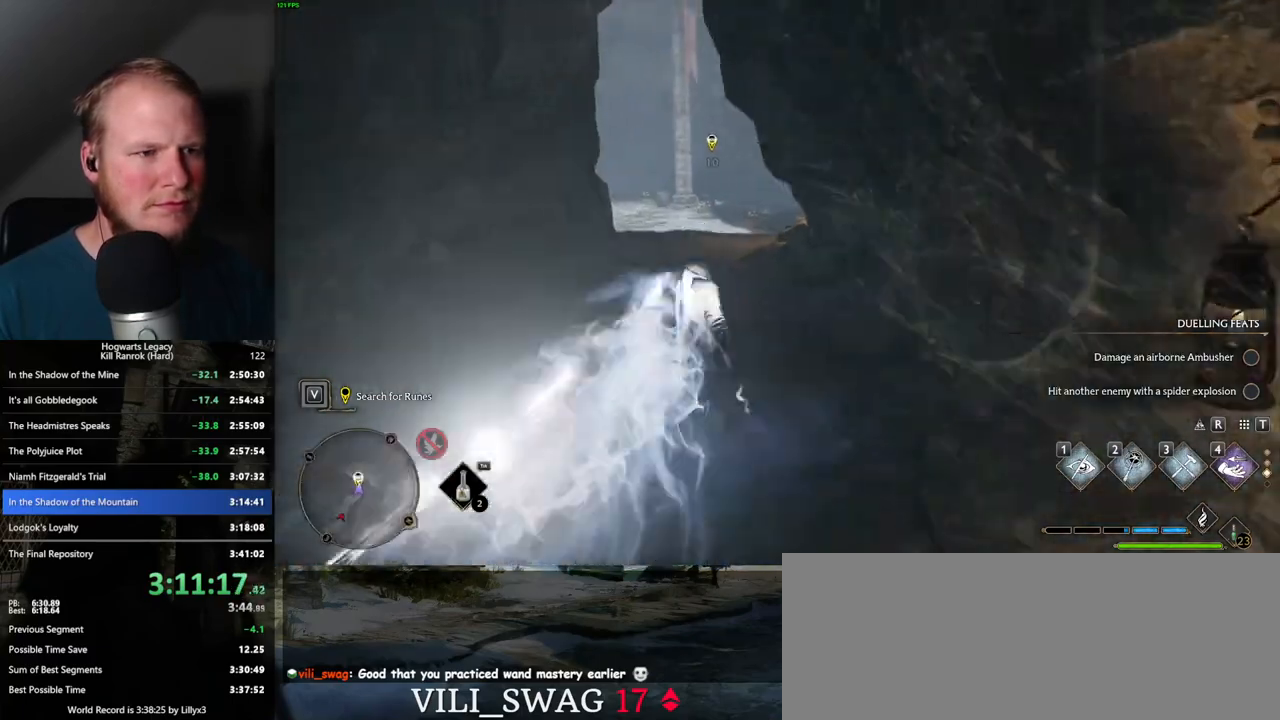
{"keys": ["w"], "mouse": [], "events": [[117, "1", "down"], [234, "1", "up"]]}
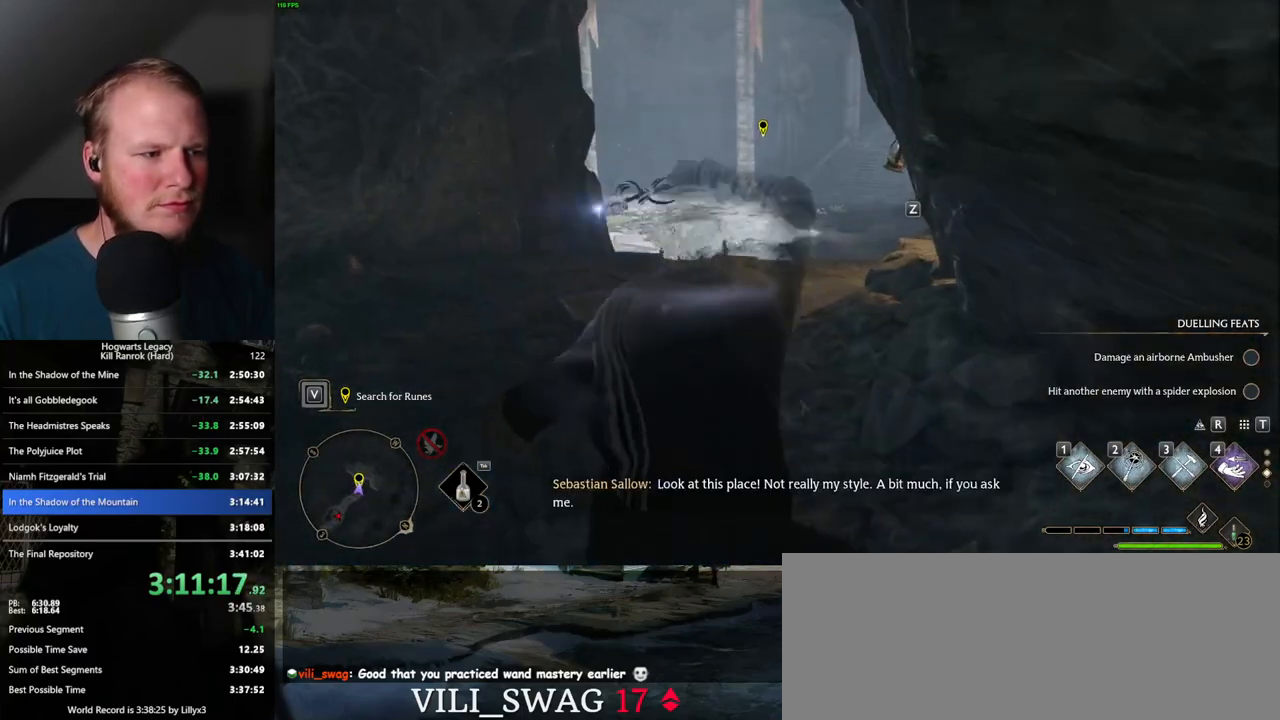
{"keys": ["space", "w"], "mouse": [], "events": [[350, "space", "down"]]}
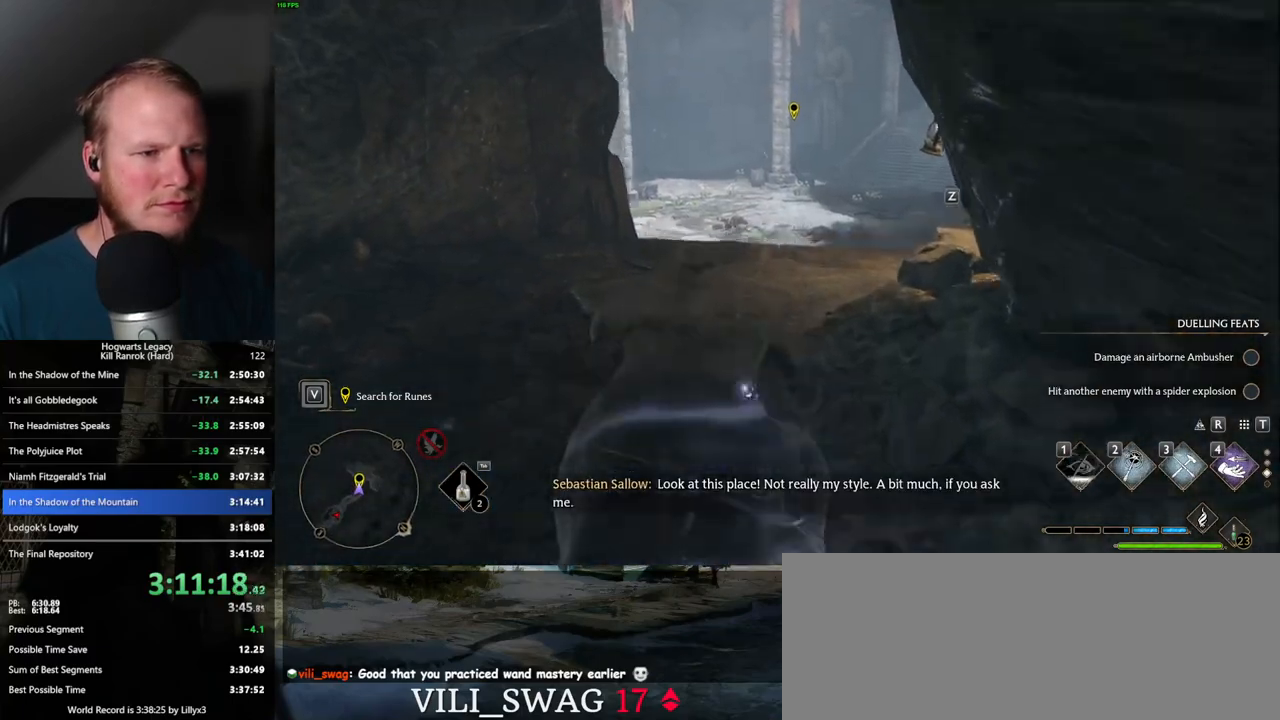
{"keys": ["w"], "mouse": [], "events": [[317, "space", "up"]]}
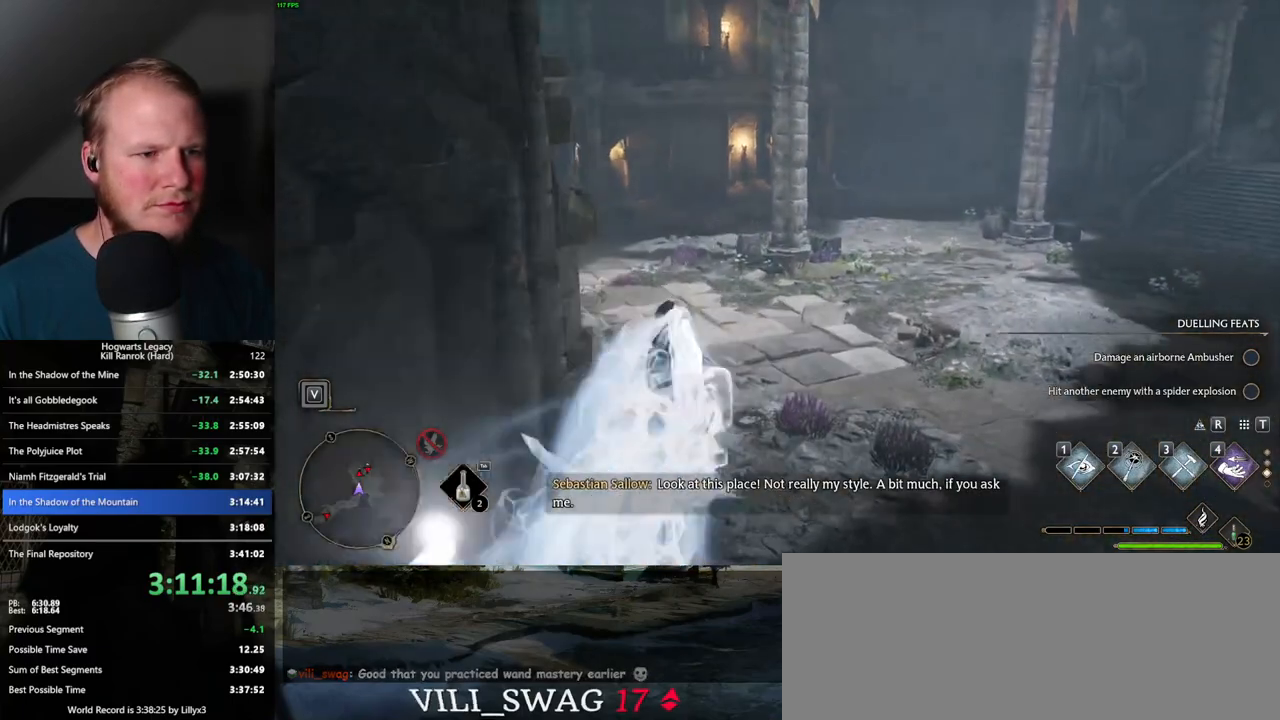
{"keys": ["w"], "mouse": [], "events": [[400, "1", "down"], [500, "1", "up"]]}
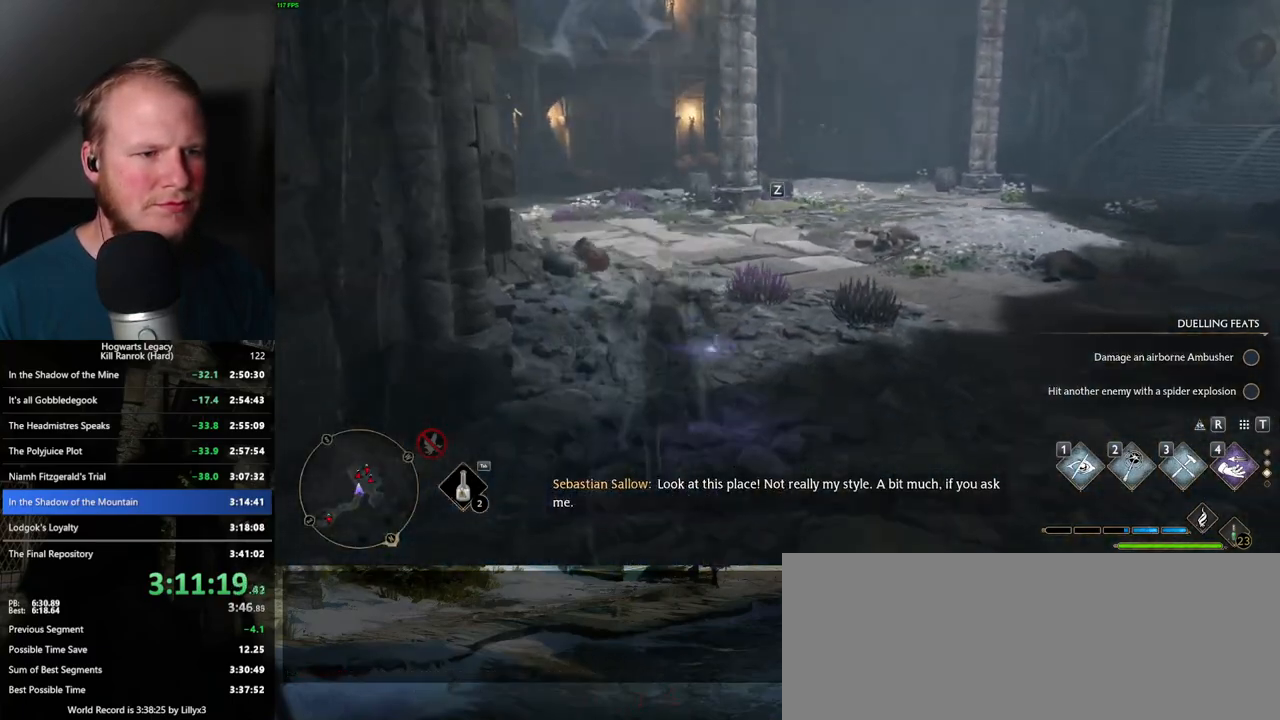
{"keys": ["w"], "mouse": [], "events": []}
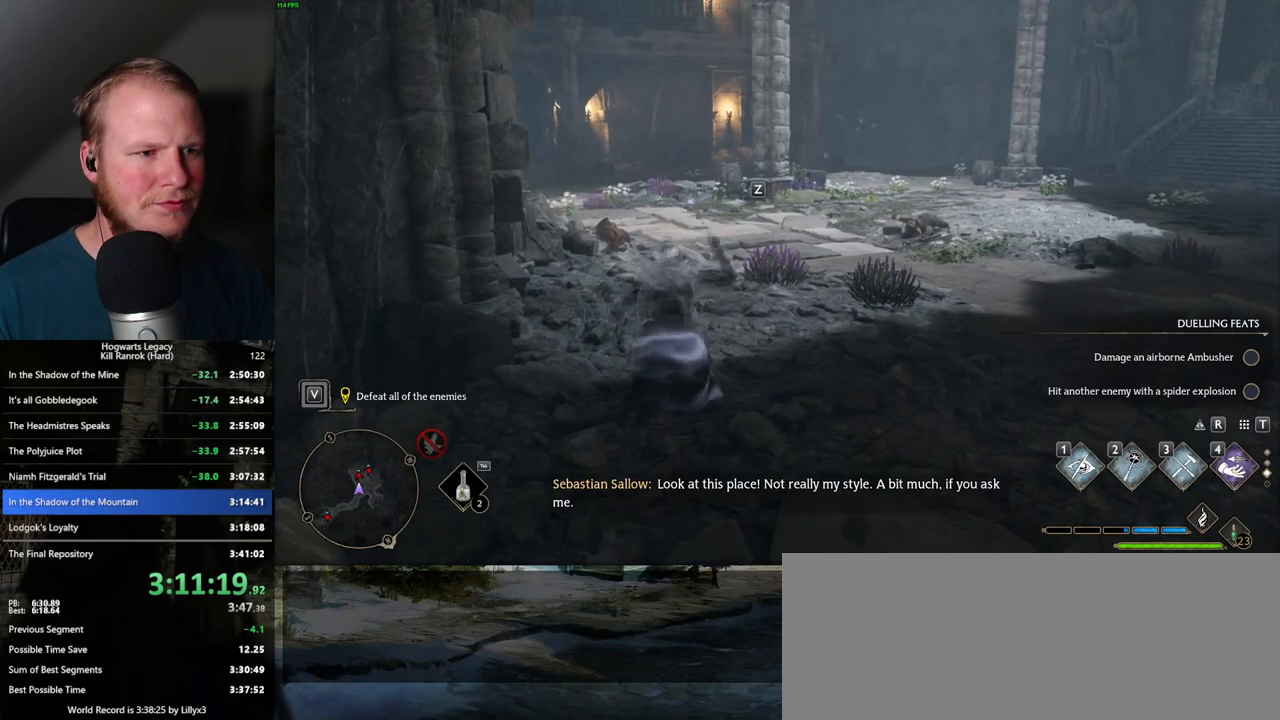
{"keys": ["w"], "mouse": [], "events": []}
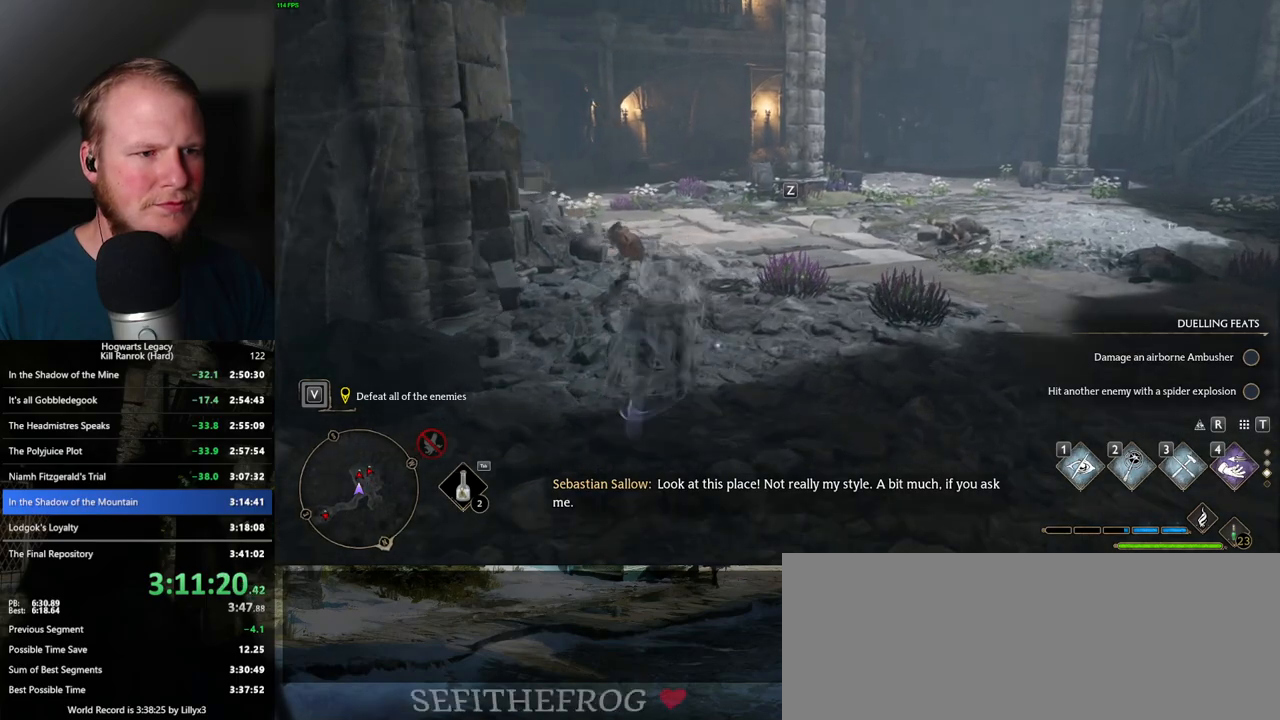
{"keys": ["w"], "mouse": [], "events": [[134, "shift_l", "down"], [250, "shift_l", "up"]]}